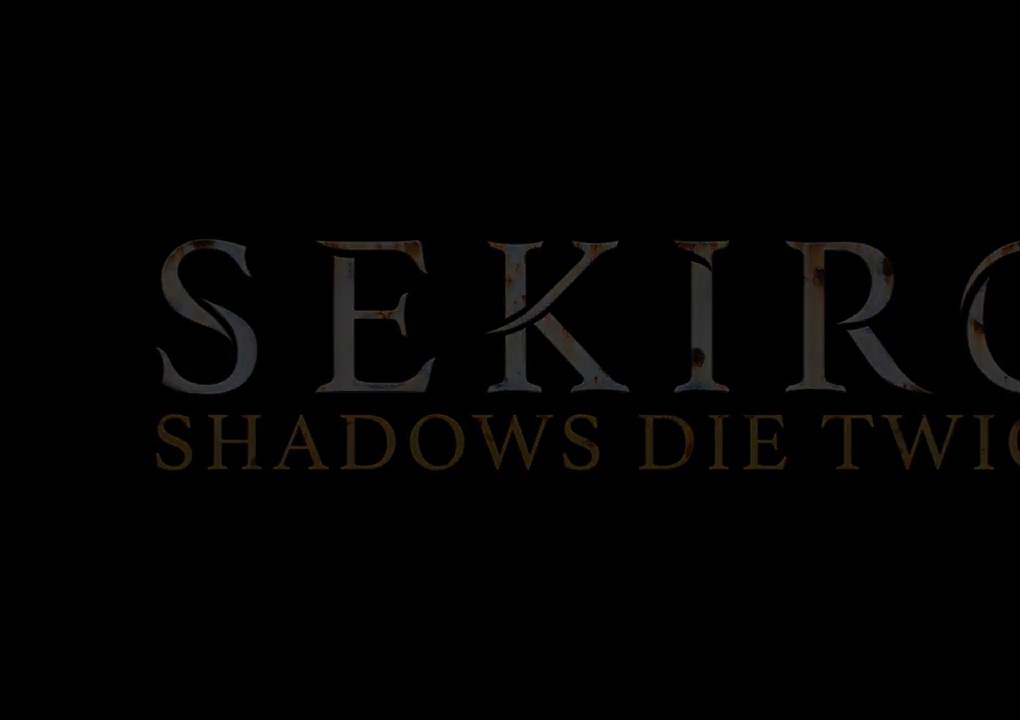
Gameplay with keyboard and mouse; each line is a JSON object with the keys and mouse buttons held at the frame after it. "events" lists presses ("down") and releases ("up") of "a", "d", "down", "e", "escape", "f", "left", "q", "r", "right", "s", "shift", "space", "tab", "up", "w", "x", "z", "mouse_left", "mouse_wheel", "mouse_right", "mouse_mb4" and "mouse_mb5" between this image and that frame as [ms after this image, input, new state], when the widget could be followed in between. "mouse_left", "mouse_wheel", "mouse_right", "mouse_mb4", "mouse_mb5" = the "left", "wheel", "right", "mb4", "mb5" buttons of the "mouse" list. No other keys are recorded. "wheel" means that the mouse wheel is clicked or scrolled. Mouse movement is not recorded.
{"keys": [], "mouse": [], "events": [[33, "escape", "down"], [100, "escape", "up"], [217, "escape", "down"], [267, "escape", "up"]]}
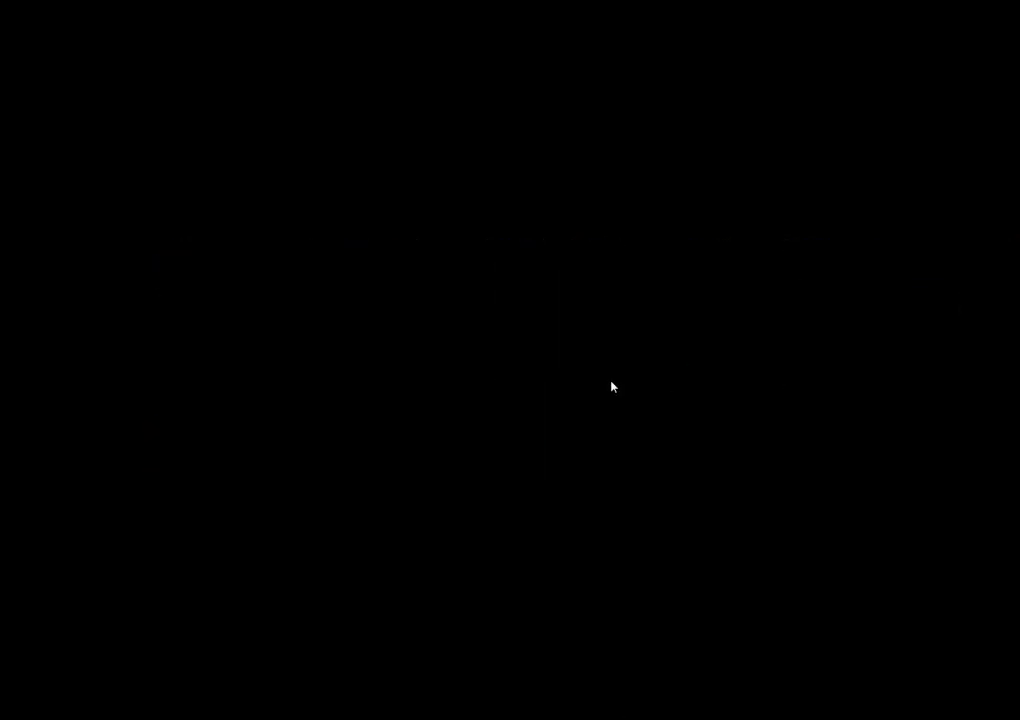
{"keys": [], "mouse": [], "events": []}
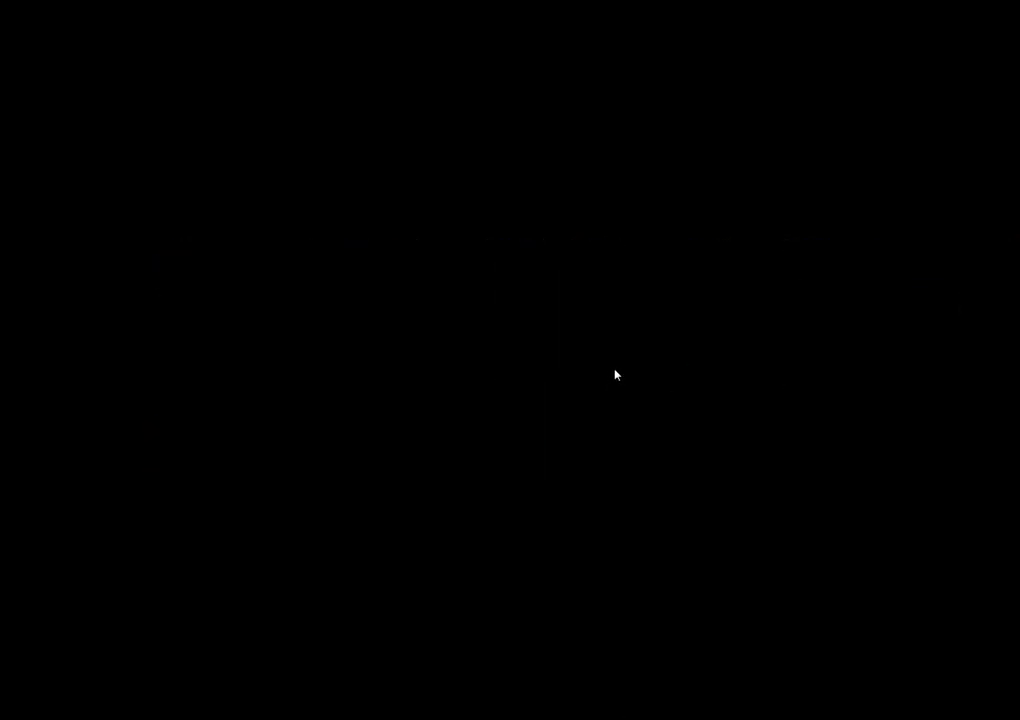
{"keys": [], "mouse": [], "events": []}
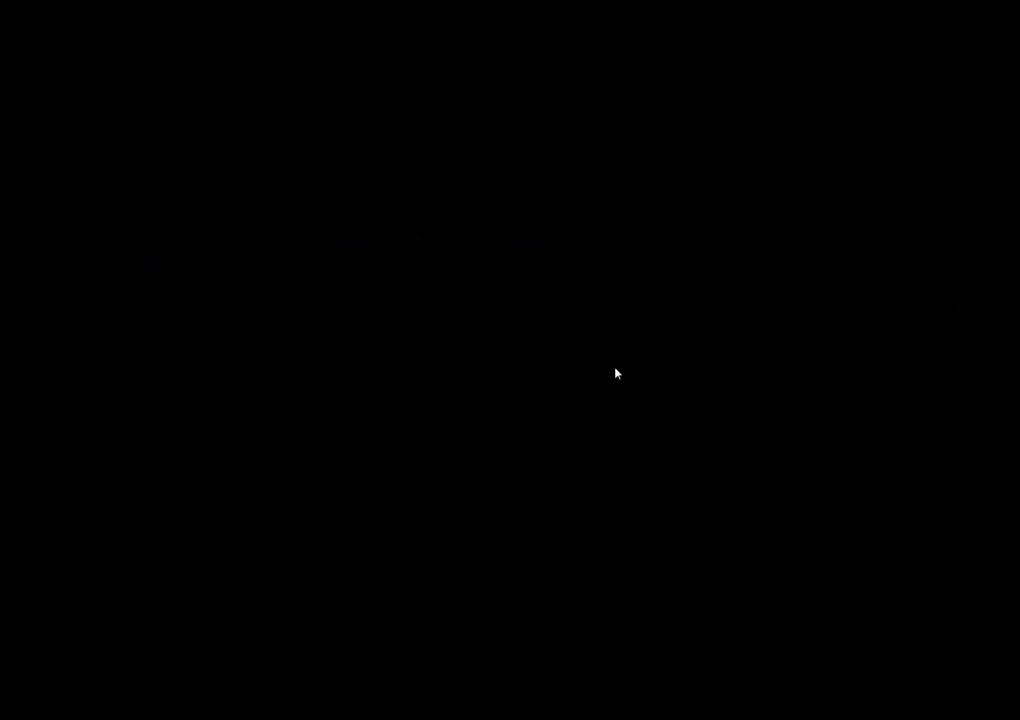
{"keys": [], "mouse": [], "events": []}
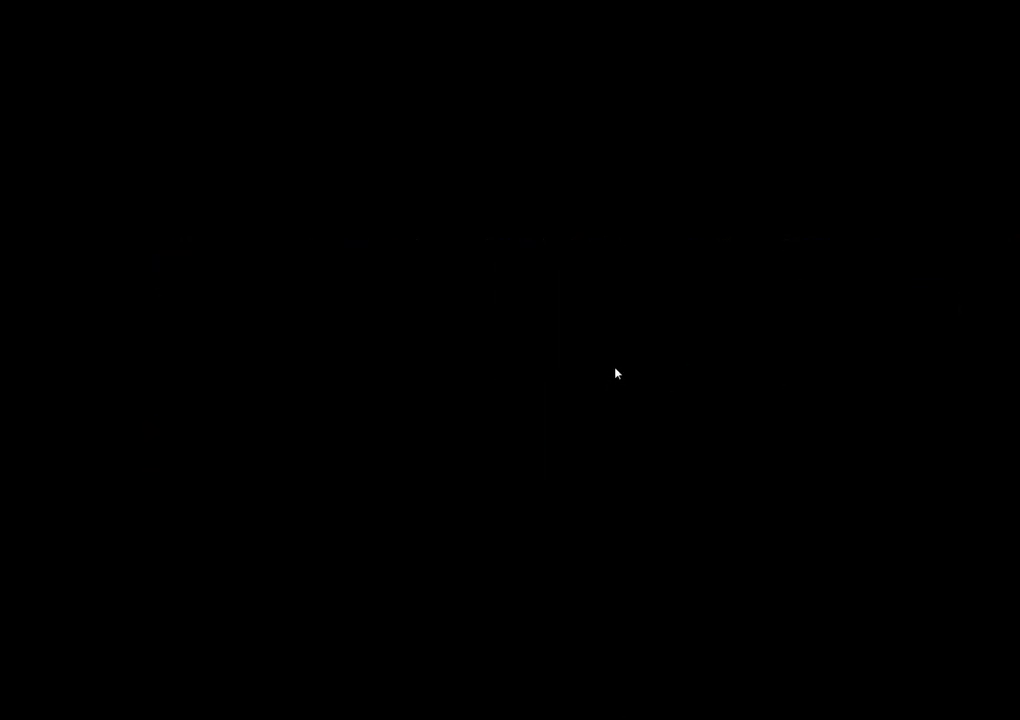
{"keys": [], "mouse": [], "events": []}
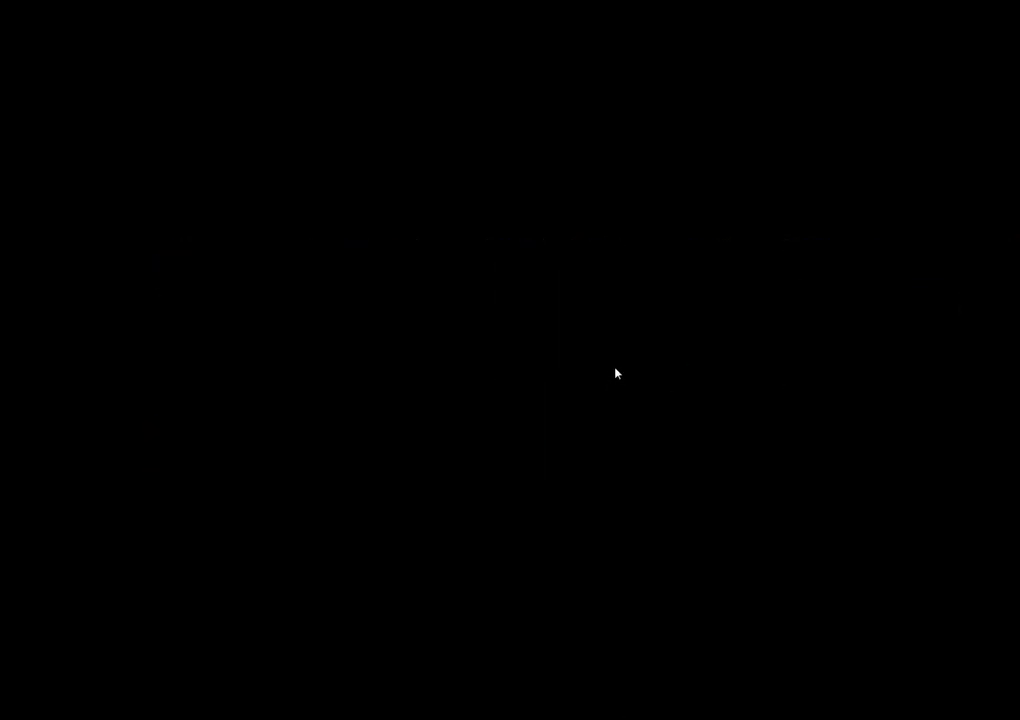
{"keys": [], "mouse": [], "events": []}
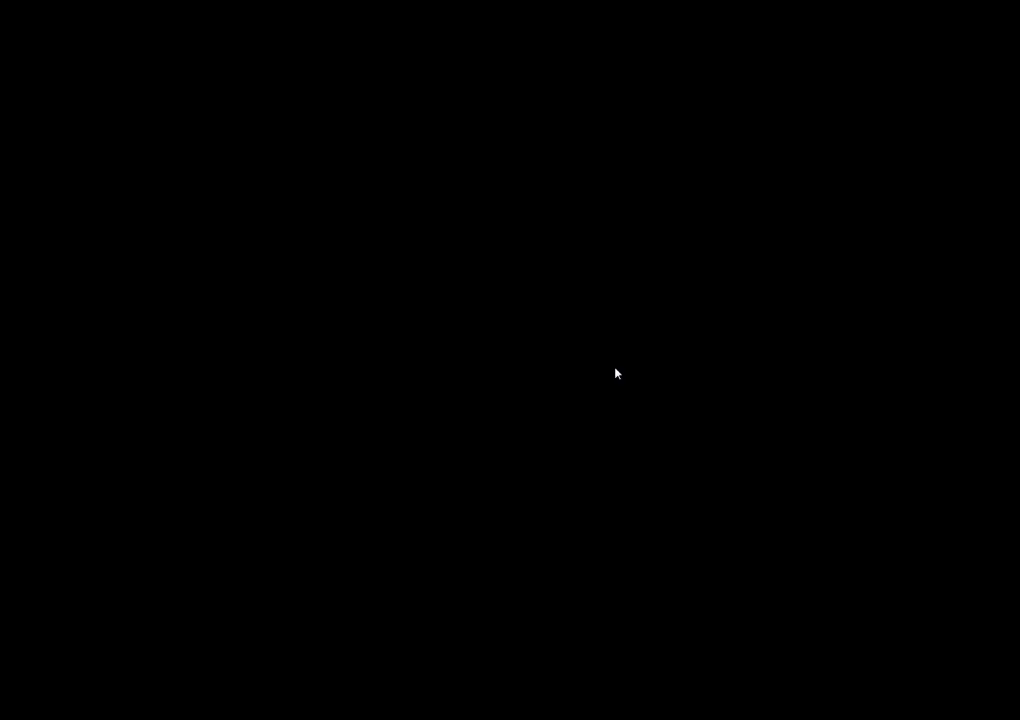
{"keys": [], "mouse": [], "events": []}
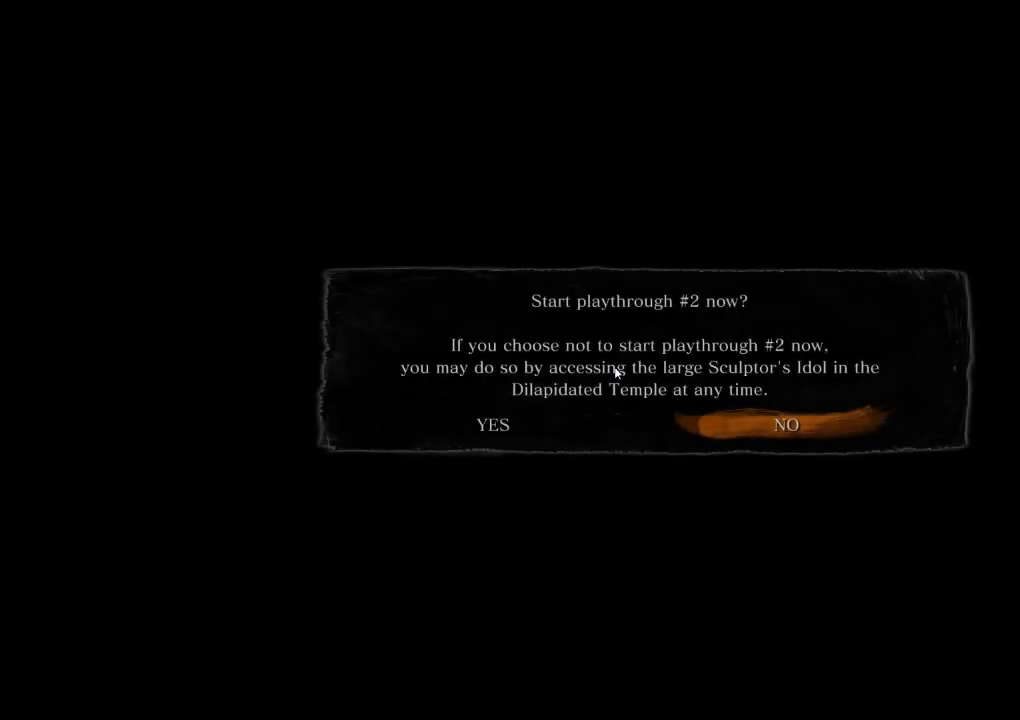
{"keys": [], "mouse": [], "events": []}
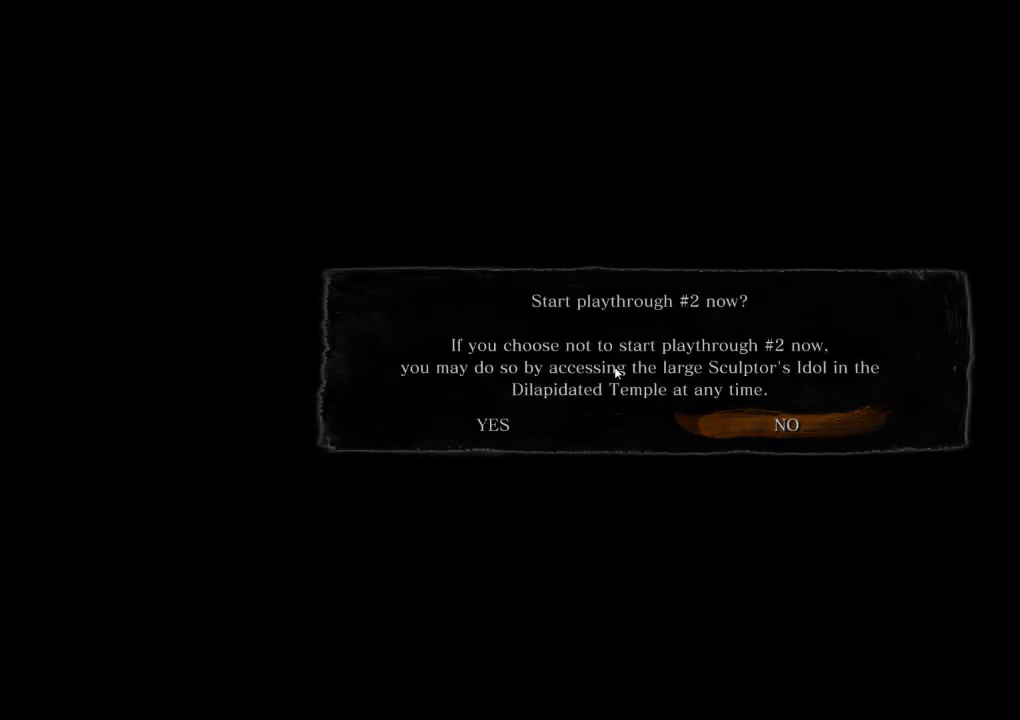
{"keys": [], "mouse": [], "events": [[400, "e", "down"], [467, "e", "up"]]}
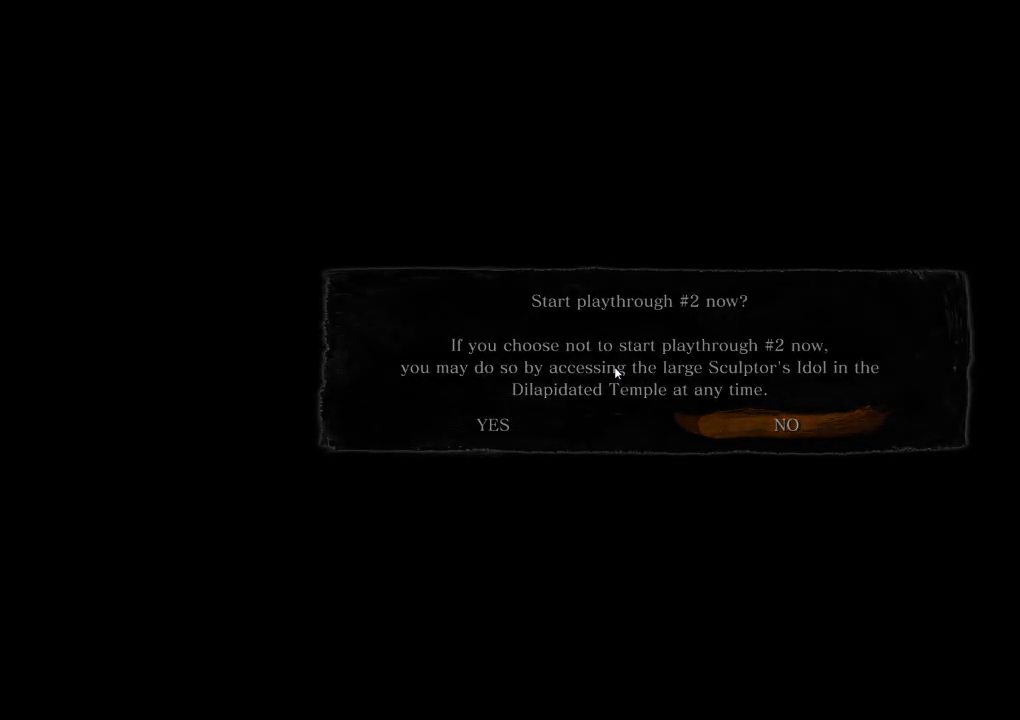
{"keys": [], "mouse": [], "events": []}
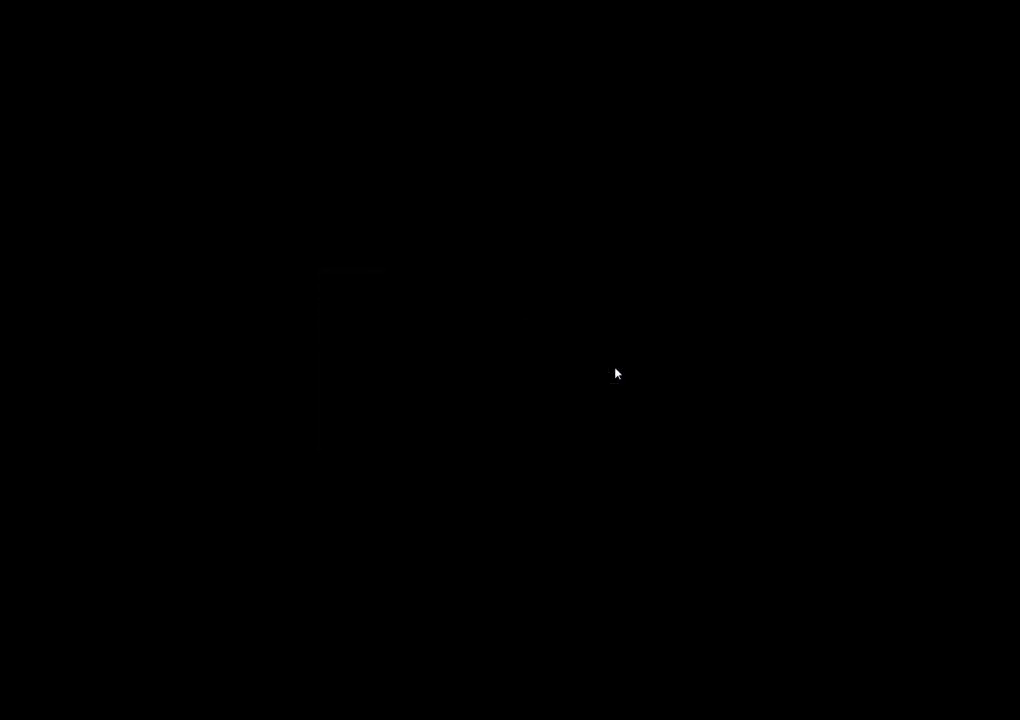
{"keys": [], "mouse": [], "events": []}
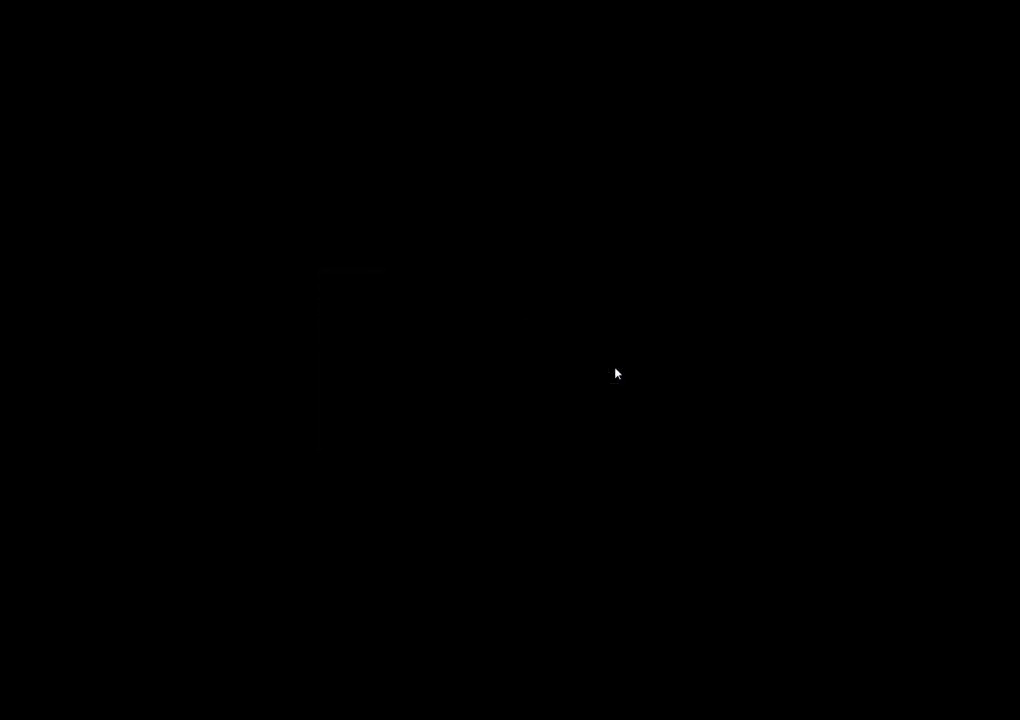
{"keys": ["a", "shift", "w"], "mouse": [], "events": [[200, "w", "down"], [233, "a", "down"], [233, "shift", "down"]]}
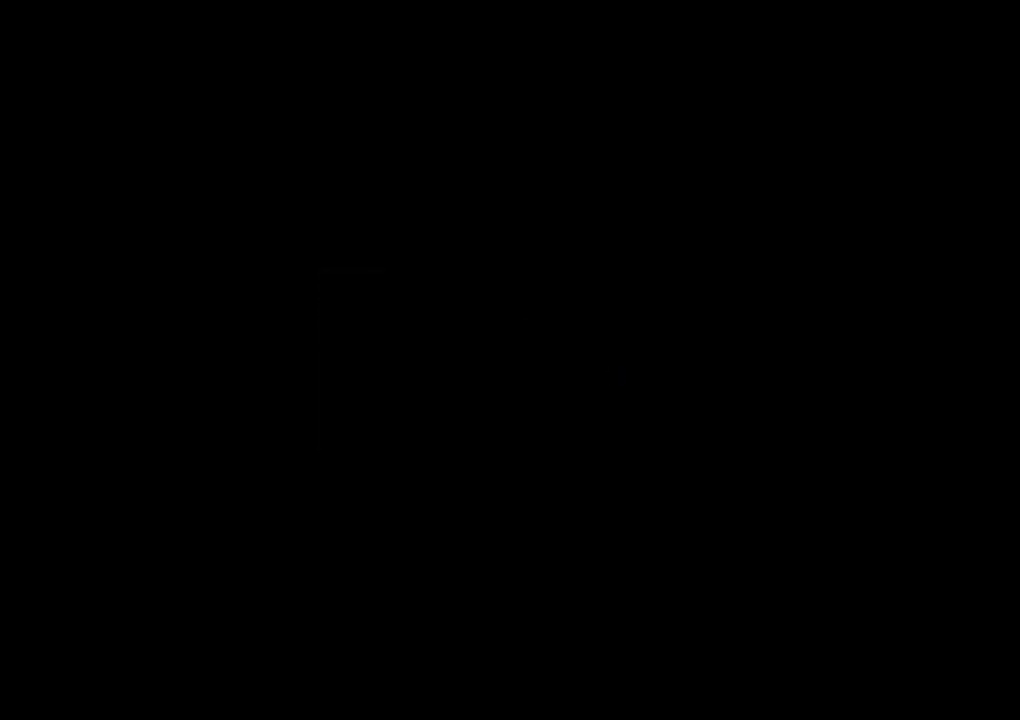
{"keys": ["a", "shift", "w"], "mouse": [], "events": []}
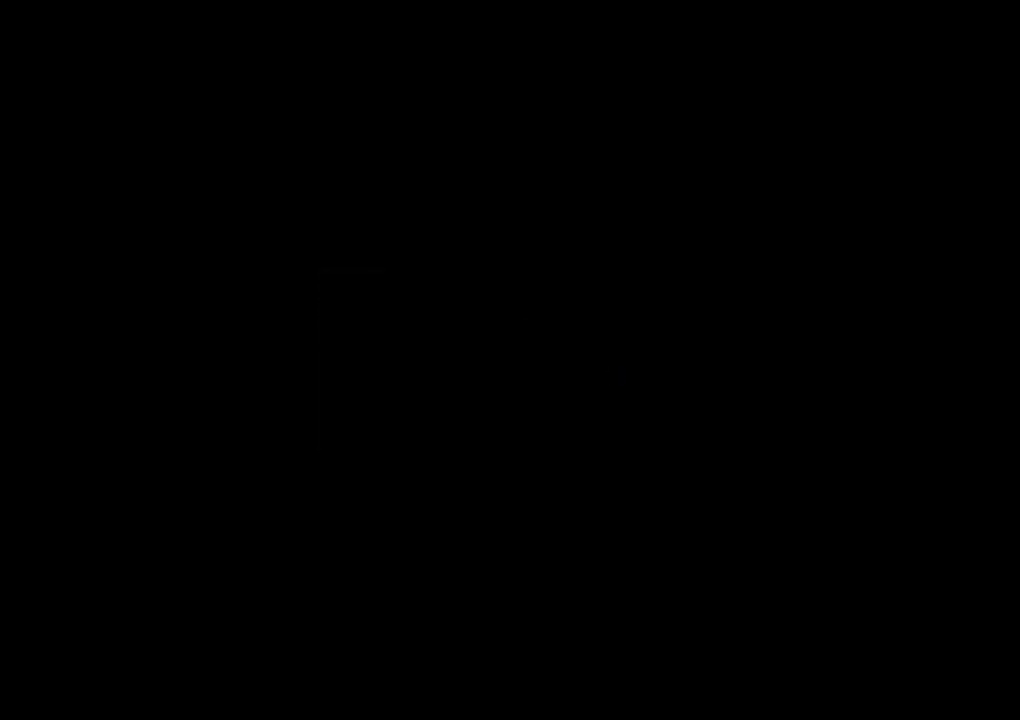
{"keys": ["a", "shift", "w"], "mouse": [], "events": []}
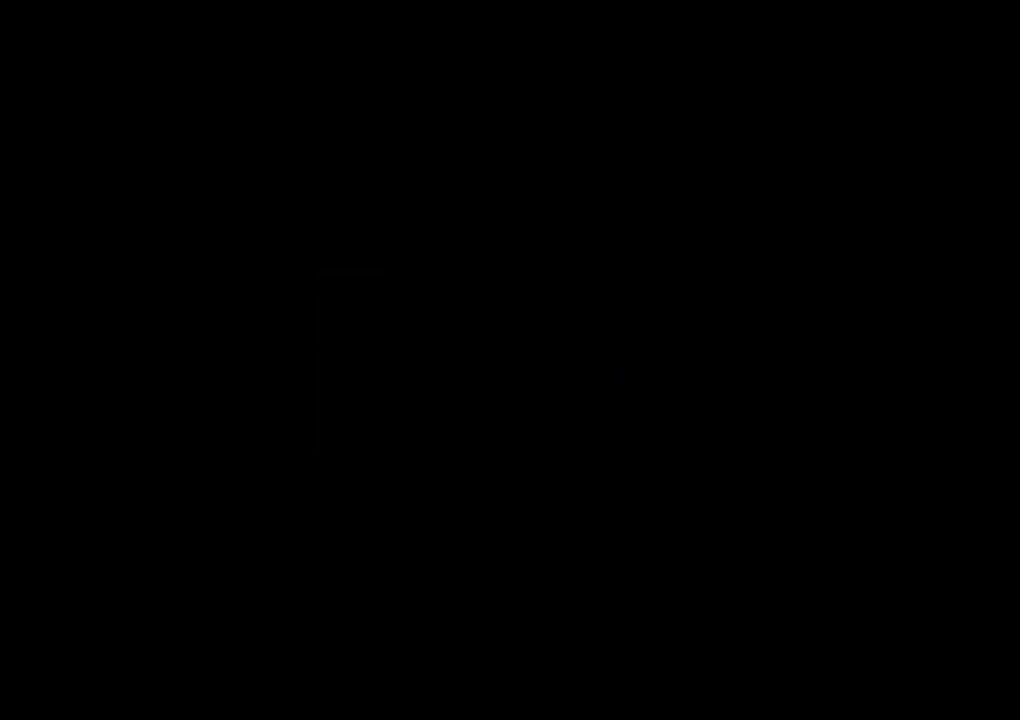
{"keys": ["a", "shift", "w"], "mouse": [], "events": []}
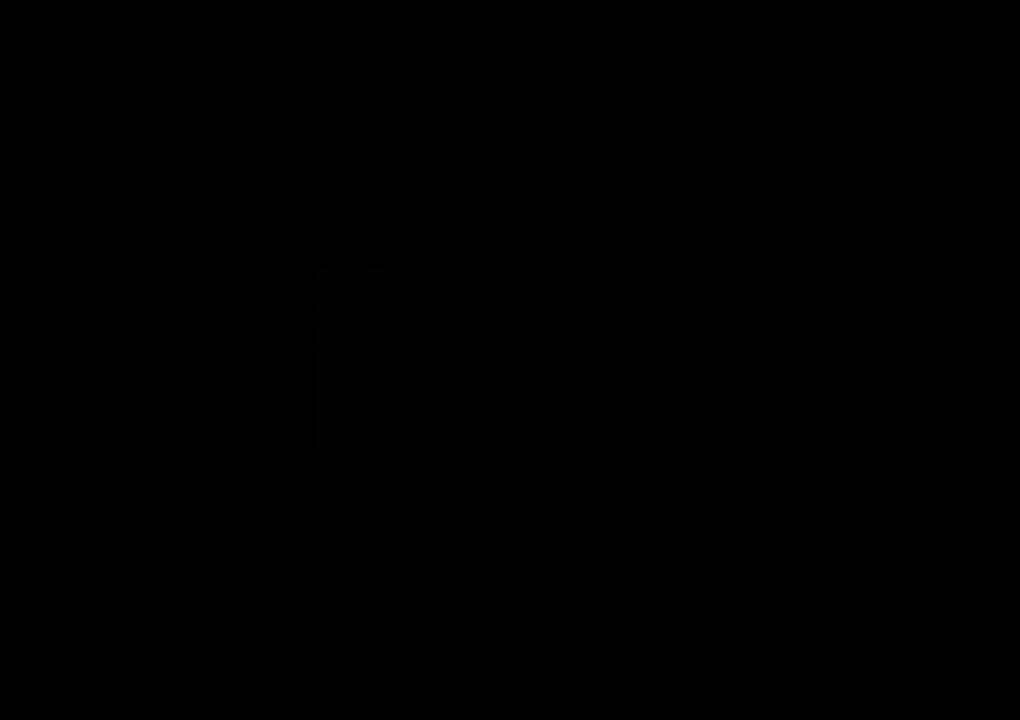
{"keys": ["a", "shift", "w"], "mouse": [], "events": []}
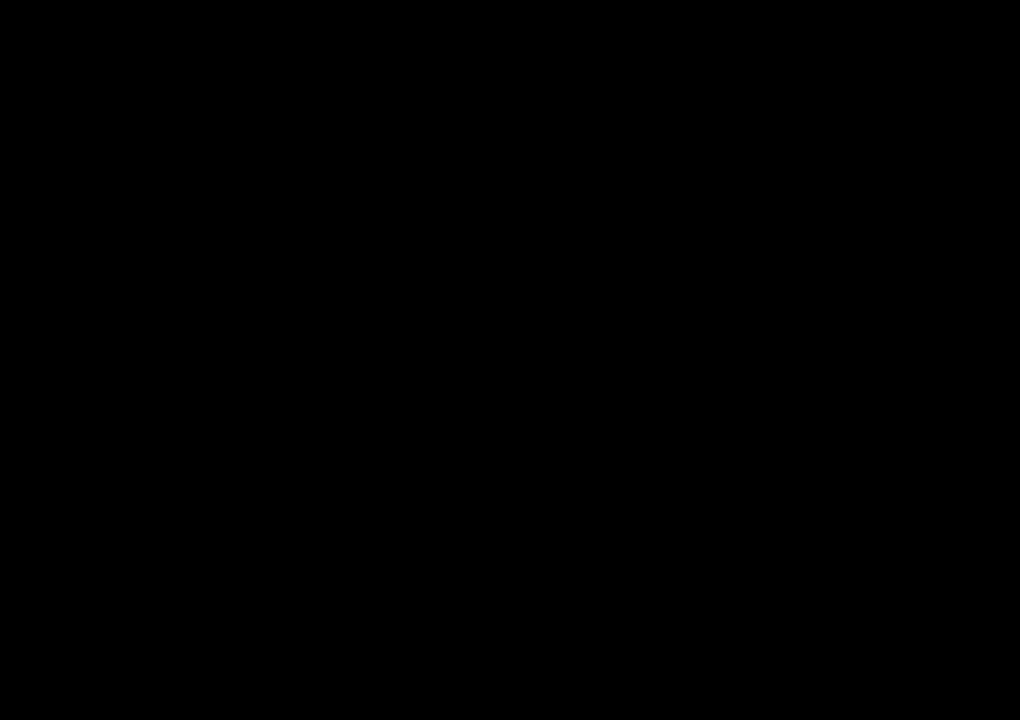
{"keys": ["a", "shift", "w"], "mouse": [], "events": []}
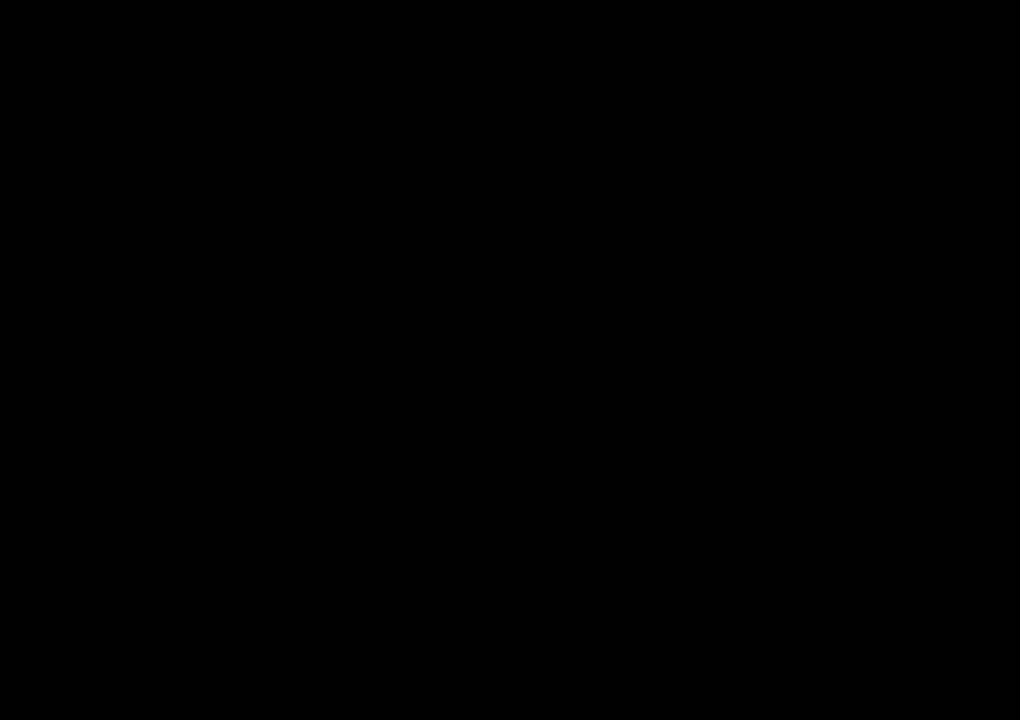
{"keys": ["a", "shift", "w"], "mouse": [], "events": []}
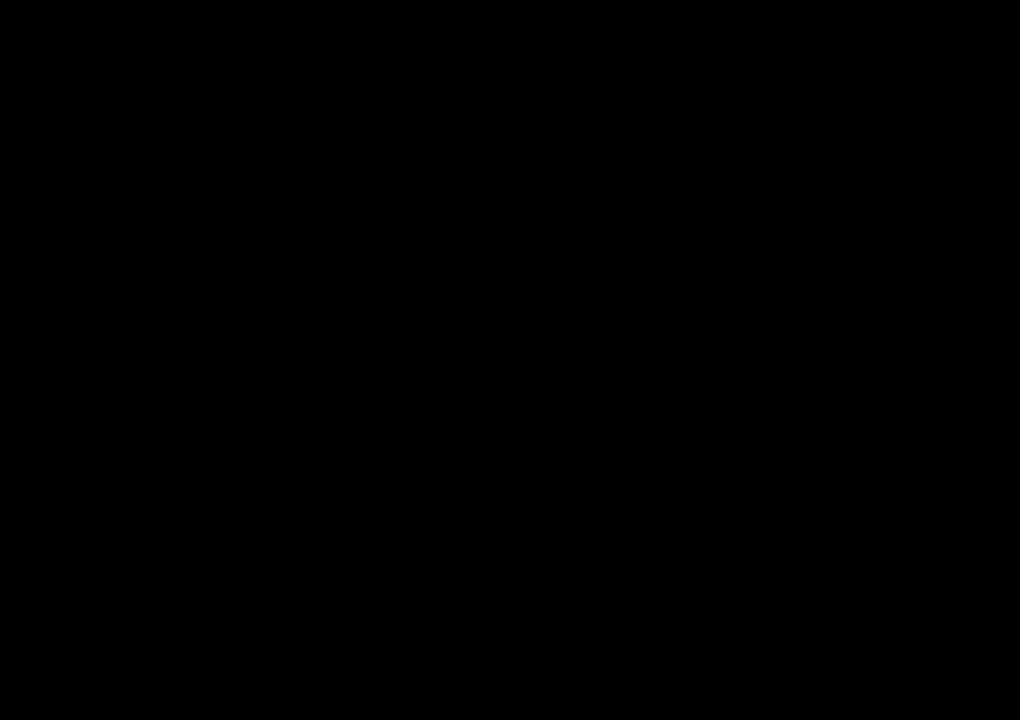
{"keys": ["a", "shift", "w"], "mouse": [], "events": []}
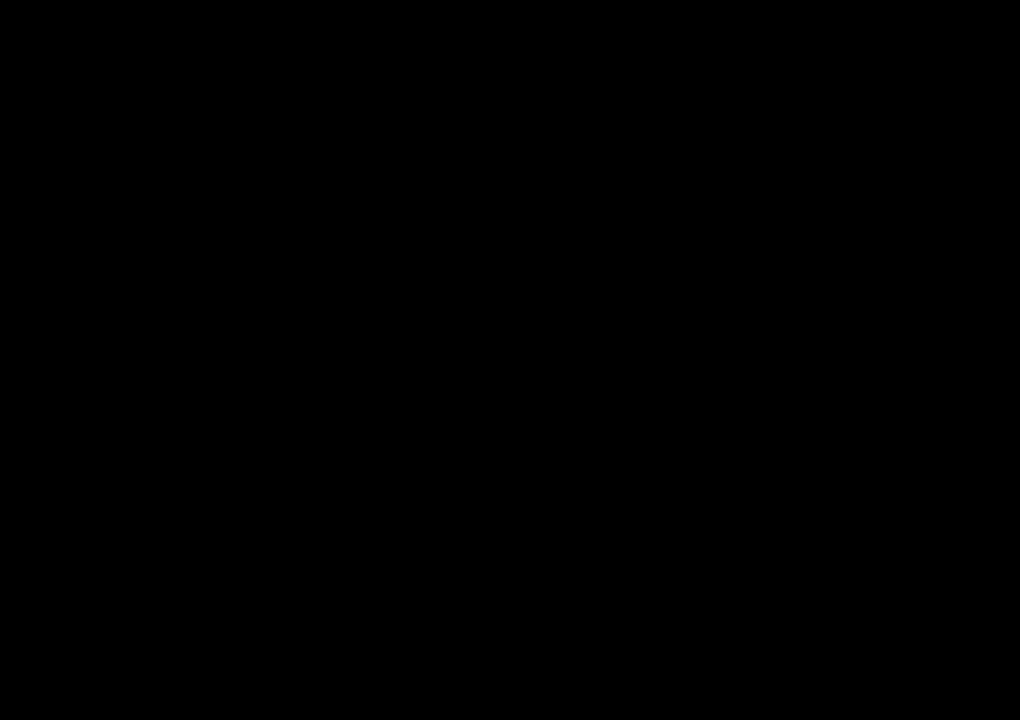
{"keys": ["a", "shift", "w"], "mouse": [], "events": []}
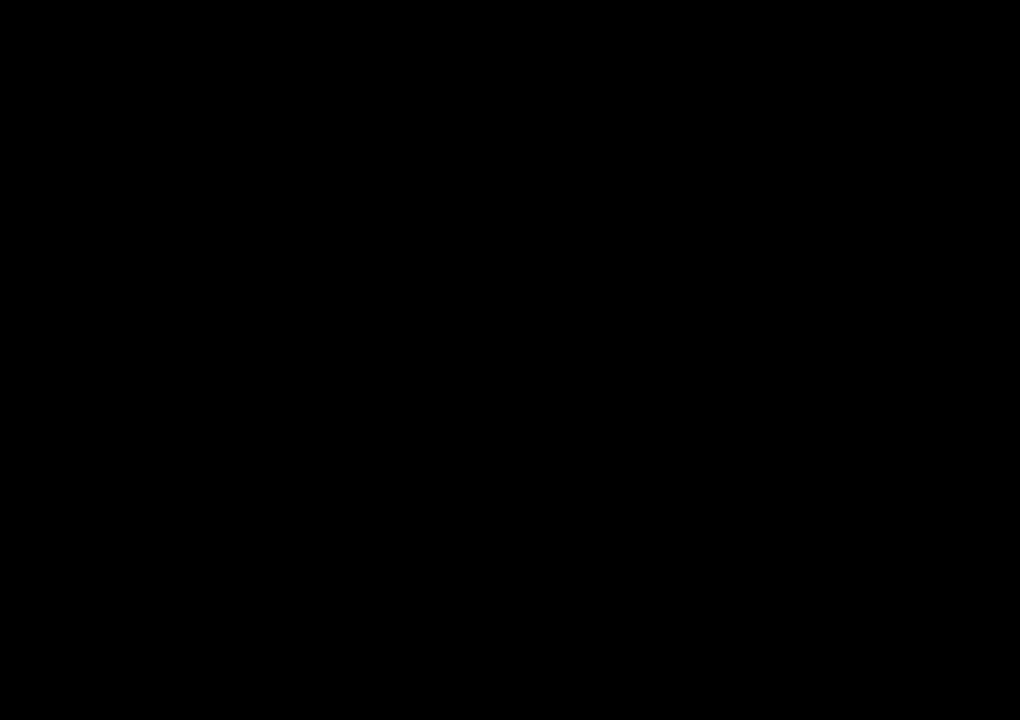
{"keys": ["a", "shift", "w"], "mouse": [], "events": [[167, "a", "up"], [383, "a", "down"]]}
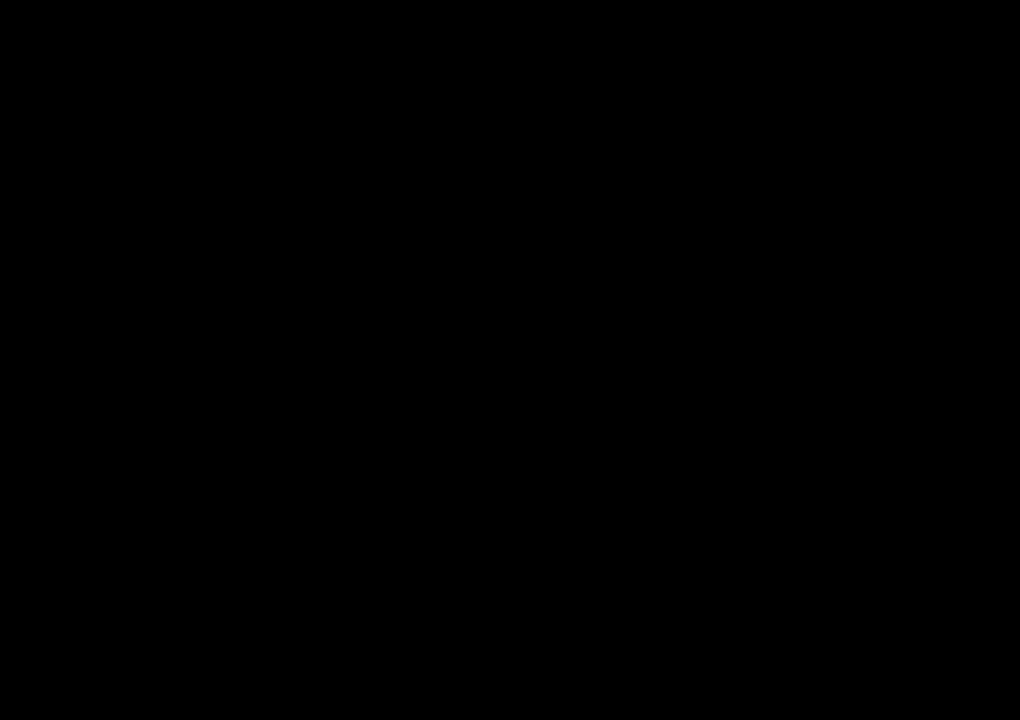
{"keys": ["a", "shift", "w"], "mouse": [], "events": []}
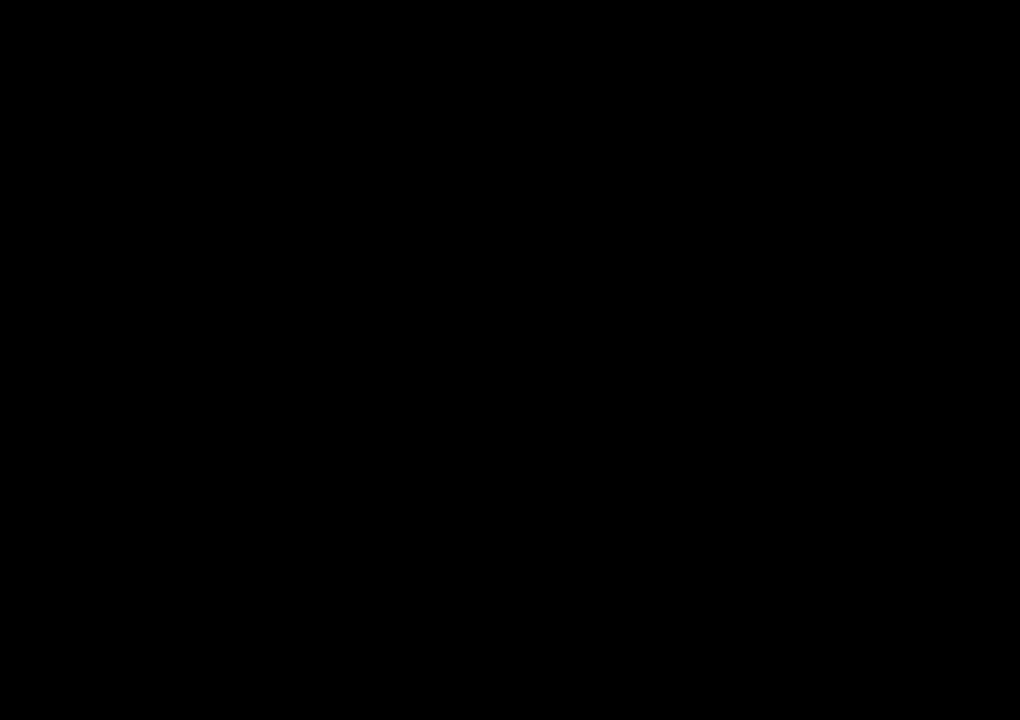
{"keys": ["a", "shift", "w"], "mouse": [], "events": []}
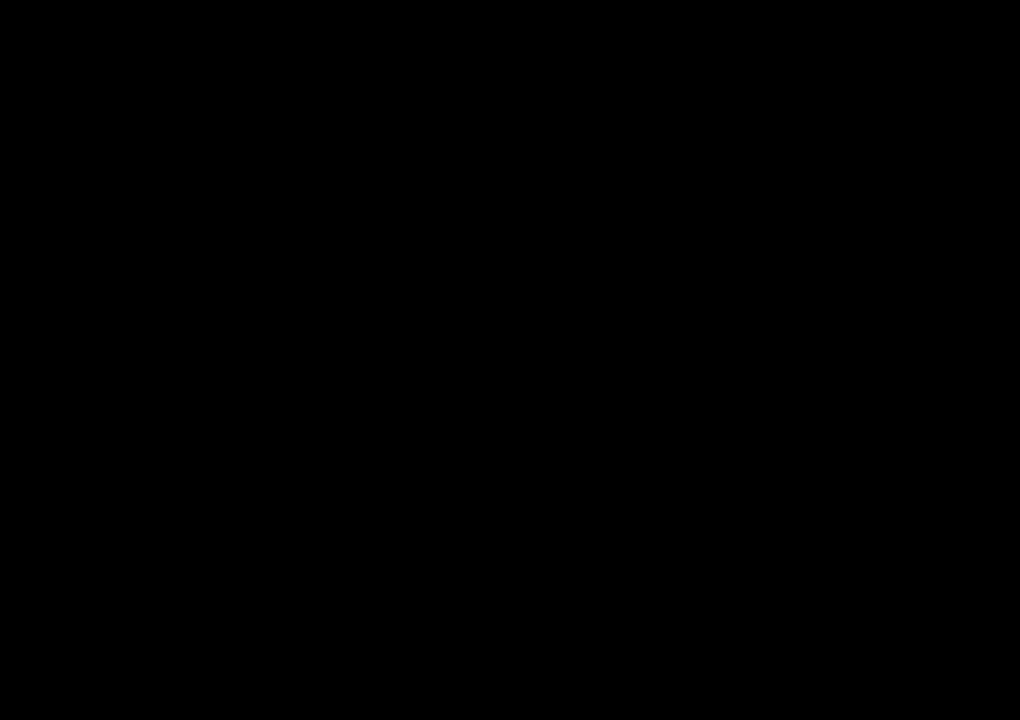
{"keys": ["a", "shift", "w"], "mouse": [], "events": []}
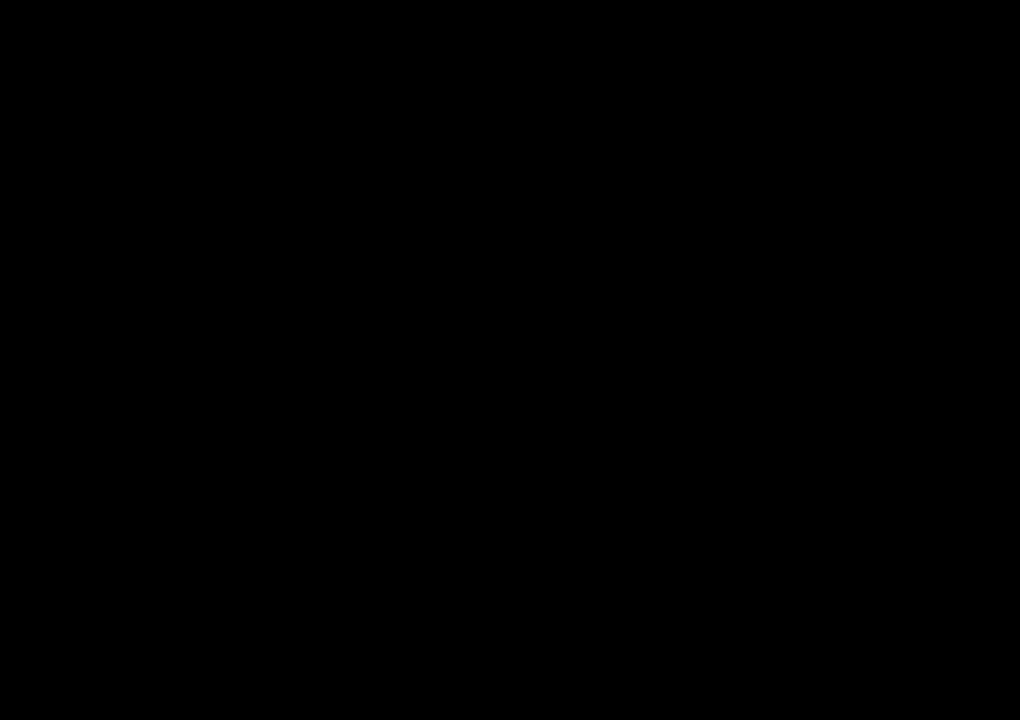
{"keys": ["a", "shift", "w"], "mouse": [], "events": []}
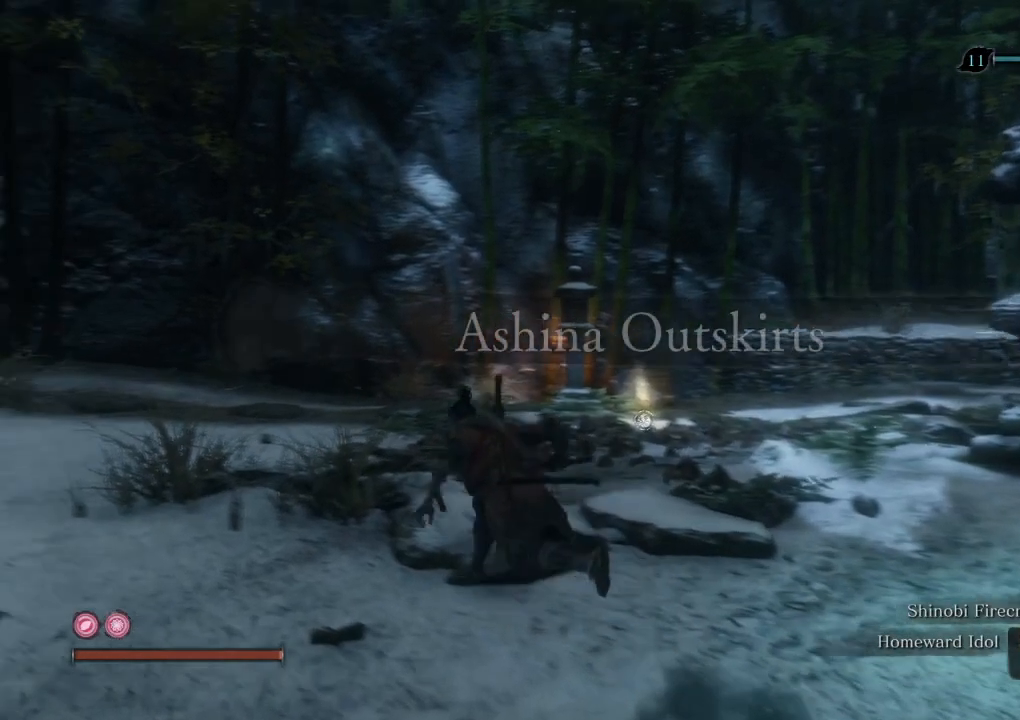
{"keys": ["shift", "w"], "mouse": [], "events": [[117, "a", "up"]]}